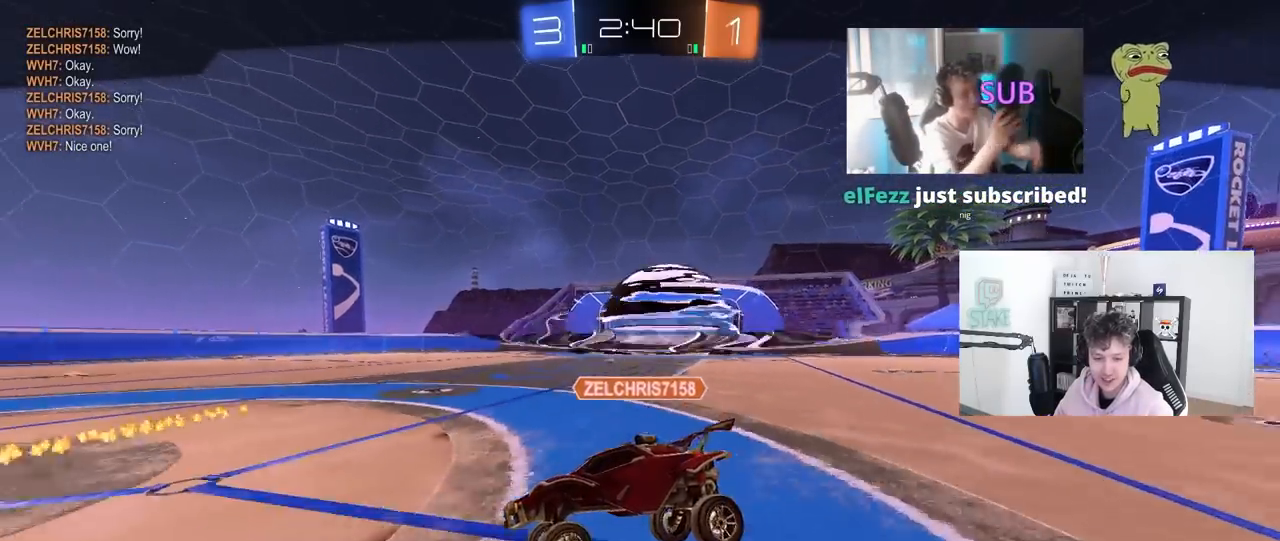
Gameplay with keyboard and mouse; each line is a JSON object with the keys and mouse buttons held at the frame after it. "events" lists presses ("down") and releases ("up") of "1", "2", "3", "4", "5", "a", "alt", "c", "caps_lock", "ctrl", "d", "e", "f", "g", "q", "r", "s", "shift", "space", "t", "tab", "v", "w", "x", "z", "mouse_left", "mouse_wheel" and "mouse_right" between this image and that frame as [ms after this image, input, new state], when the widget could be followed in between. "mouse_left", "mouse_wheel", "mouse_right" = the "left", "wheel", "right" buttons of the "mouse" list. No other keys are recorded. "wheel" means that the mouse wheel is clicked or scrolled. "mouse_move" is the direction in which the mouse moves at that frame (one of eight, or "still"), when it could be read.
{"keys": [], "mouse": [], "mouse_move": "still", "events": []}
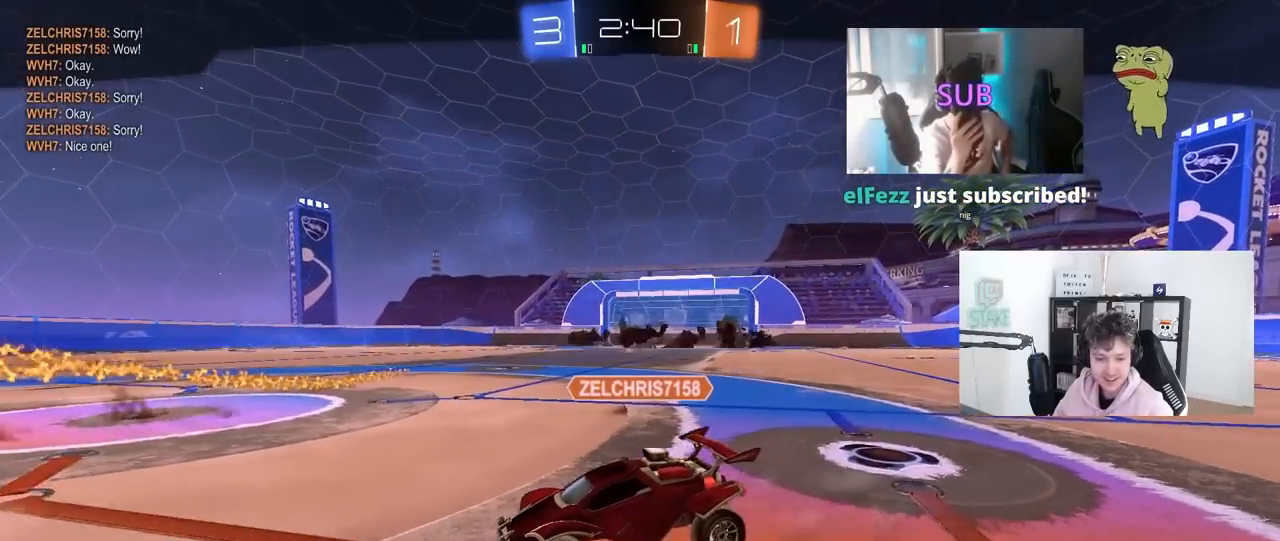
{"keys": [], "mouse": [], "mouse_move": "still", "events": []}
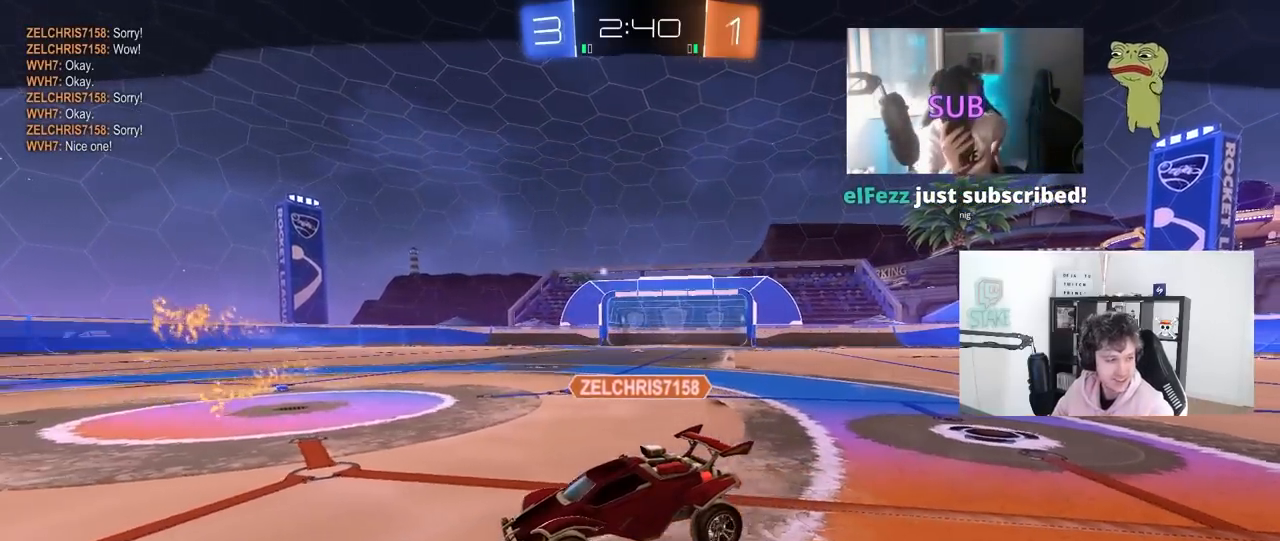
{"keys": [], "mouse": [], "mouse_move": "still", "events": []}
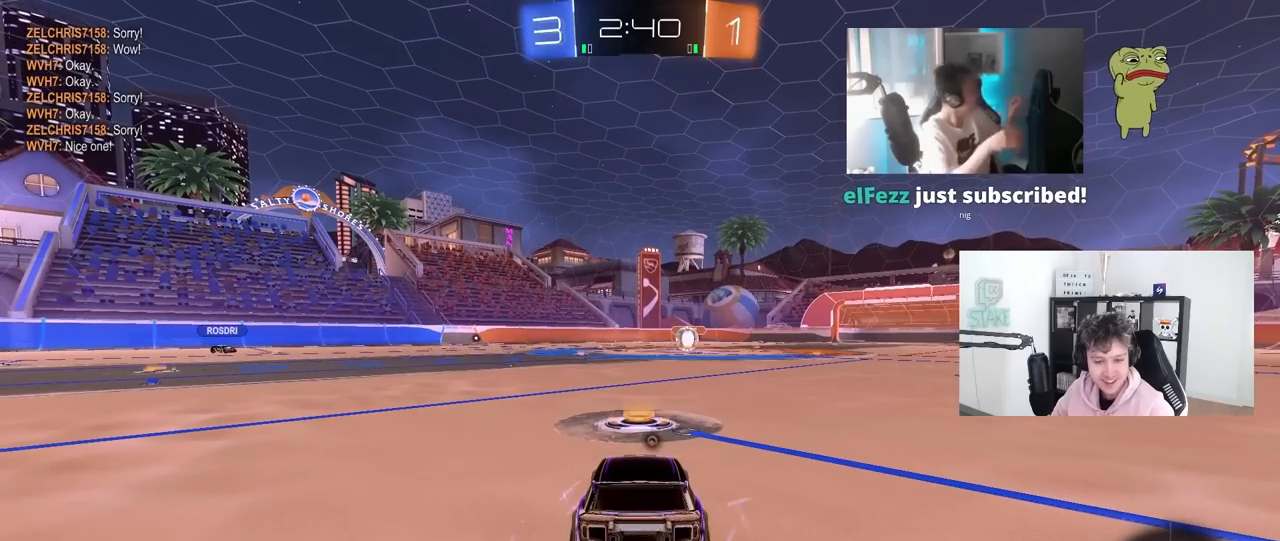
{"keys": [], "mouse": [], "mouse_move": "still", "events": []}
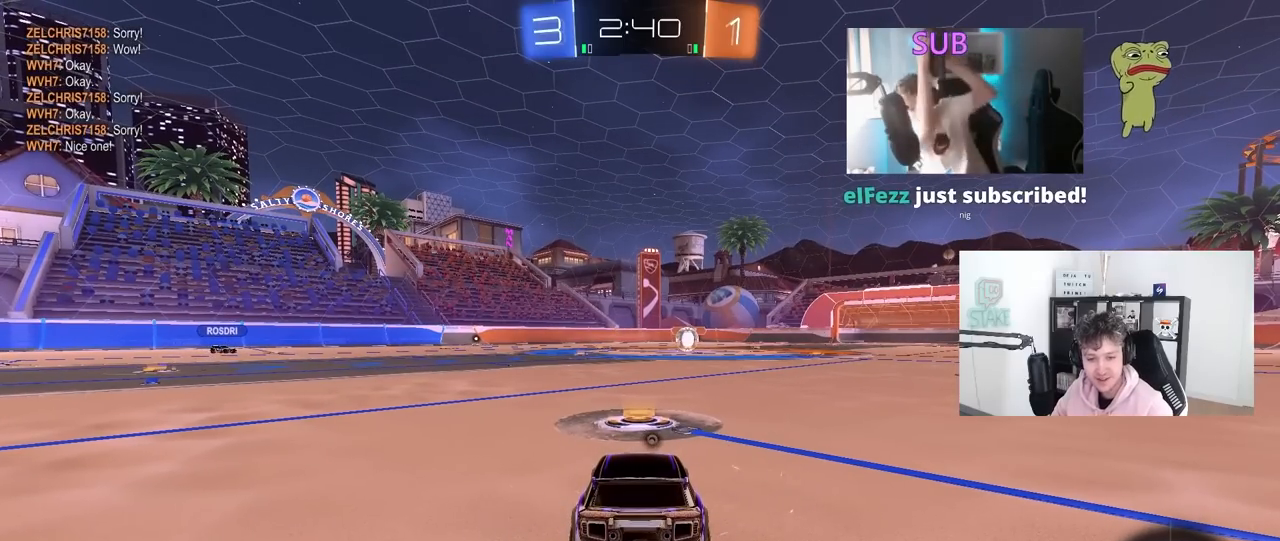
{"keys": [], "mouse": [], "mouse_move": "still", "events": []}
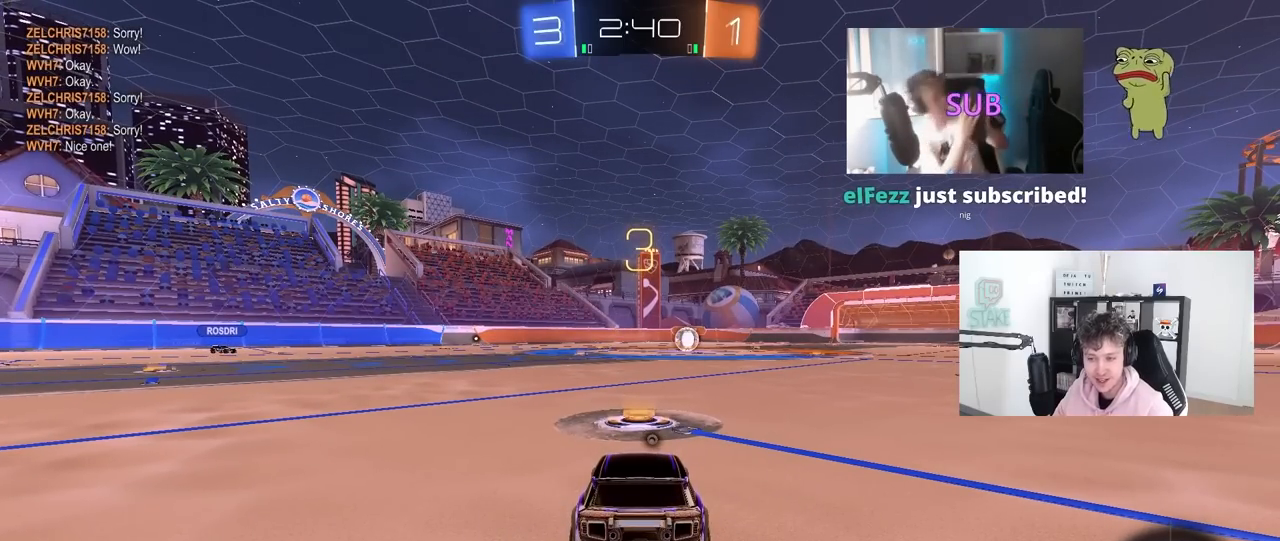
{"keys": [], "mouse": [], "mouse_move": "still", "events": []}
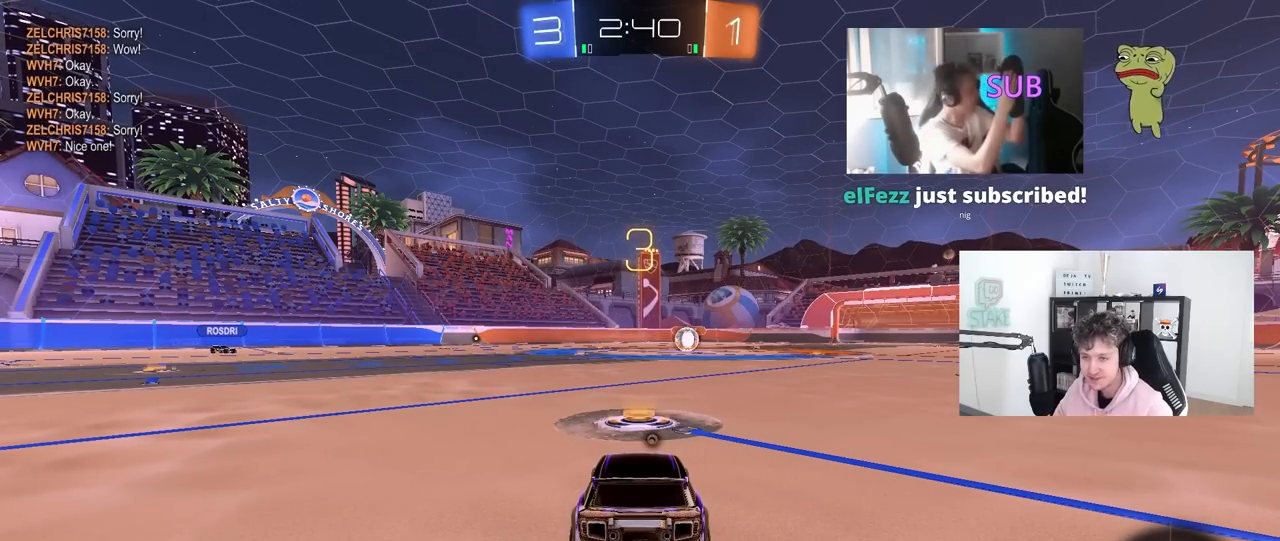
{"keys": ["space"], "mouse": ["left"], "mouse_move": "right", "events": [[367, "space", "down"], [467, "mouse_left", "down"]]}
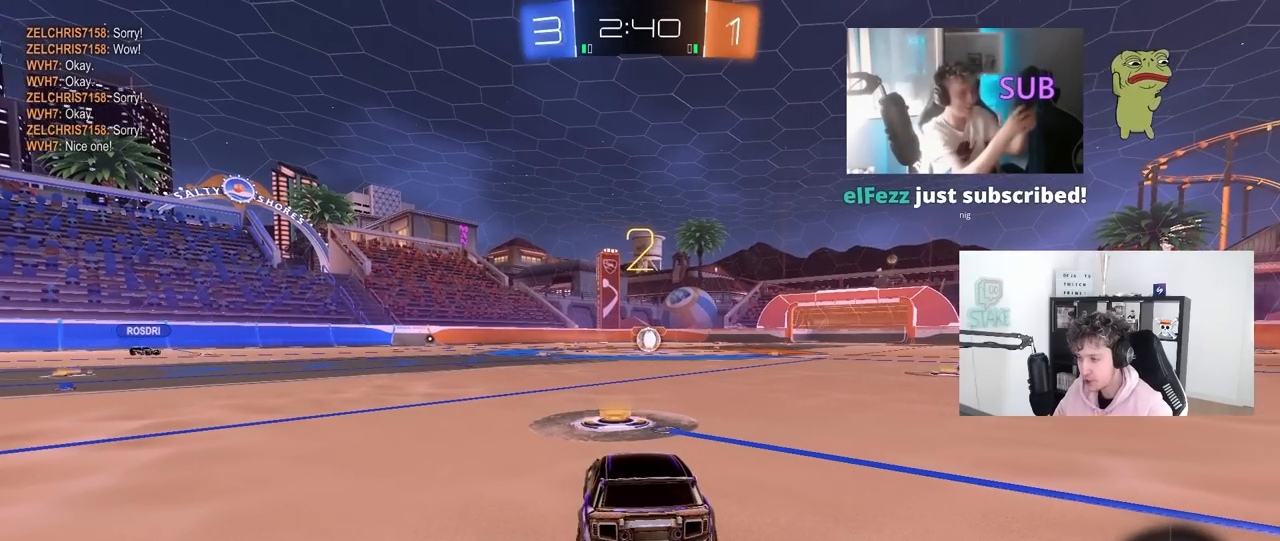
{"keys": ["tab", "w"], "mouse": ["left"], "mouse_move": "down-left", "events": [[17, "space", "up"], [50, "w", "down"], [250, "tab", "down"]]}
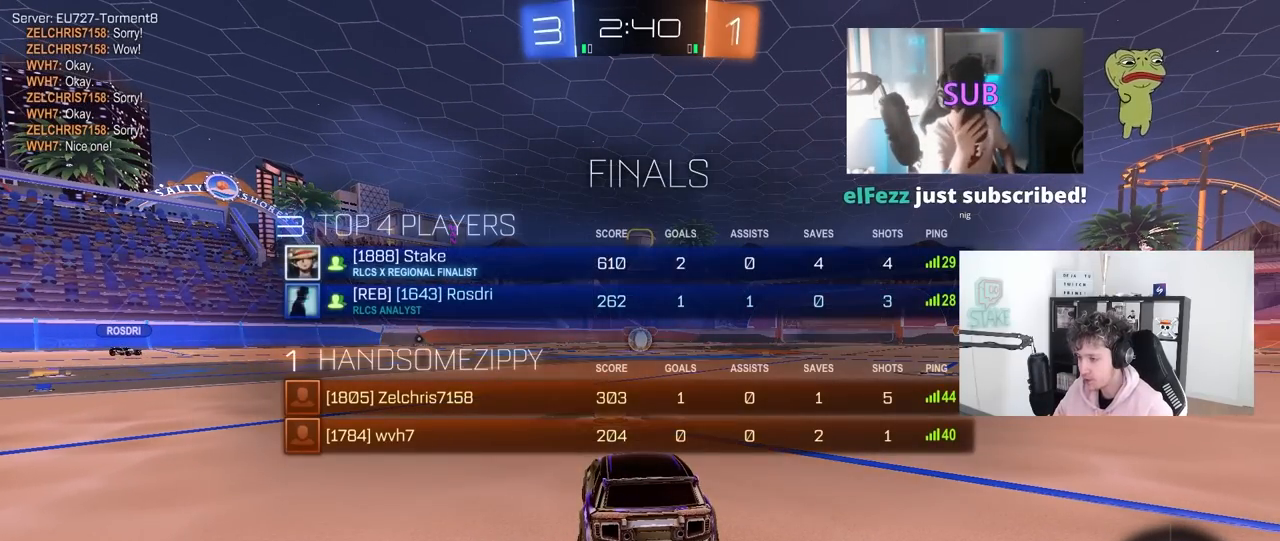
{"keys": ["w"], "mouse": ["left"], "mouse_move": "left", "events": [[167, "tab", "up"]]}
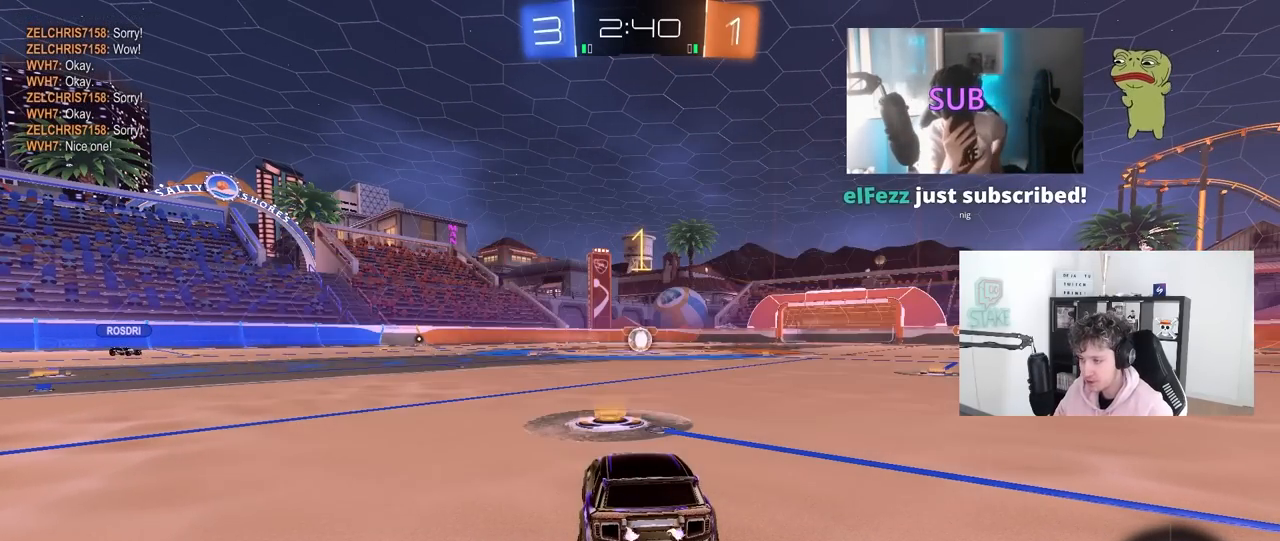
{"keys": ["w"], "mouse": ["left"], "mouse_move": "still", "events": []}
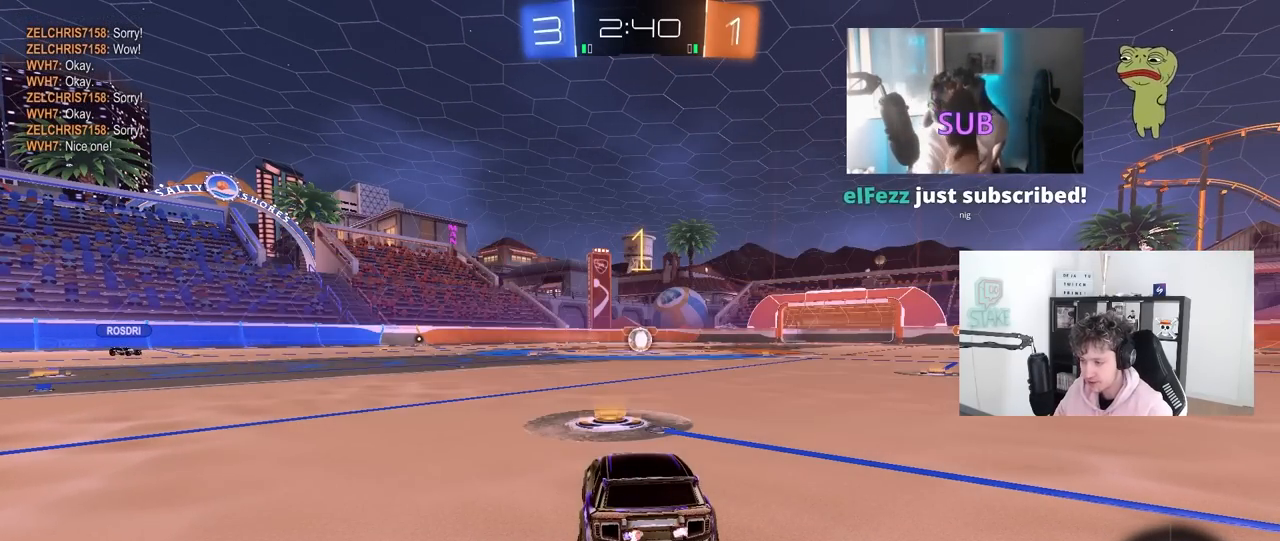
{"keys": ["w"], "mouse": ["left", "right"], "mouse_move": "still", "events": [[333, "d", "down"], [433, "mouse_right", "down"], [483, "d", "up"]]}
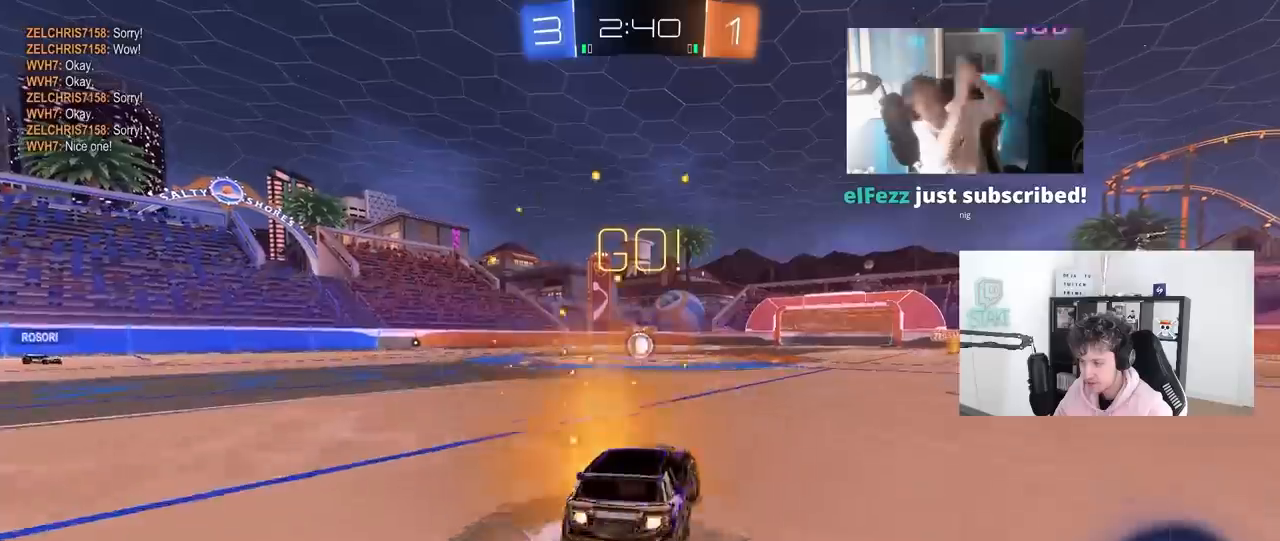
{"keys": ["a", "s", "shift"], "mouse": ["left"], "mouse_move": "still", "events": [[17, "a", "down"], [17, "mouse_right", "up"], [17, "shift", "down"], [67, "mouse_right", "down"], [67, "s", "down"], [67, "w", "up"], [167, "mouse_right", "up"]]}
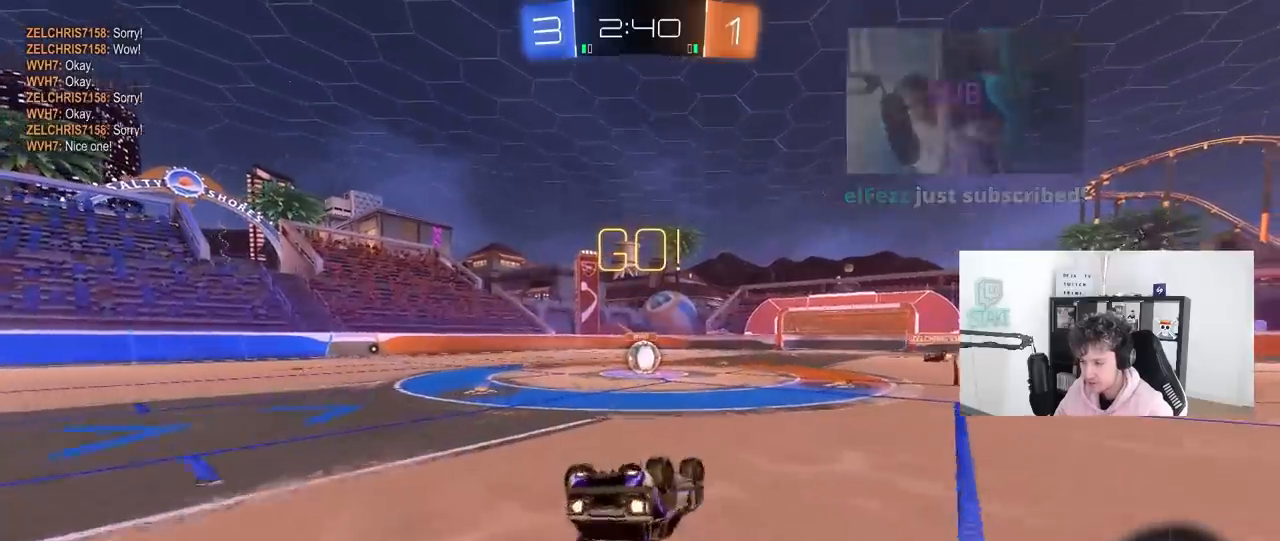
{"keys": [], "mouse": ["left"], "mouse_move": "still", "events": [[33, "s", "up"], [133, "s", "down"], [367, "a", "up"], [367, "s", "up"], [367, "shift", "up"]]}
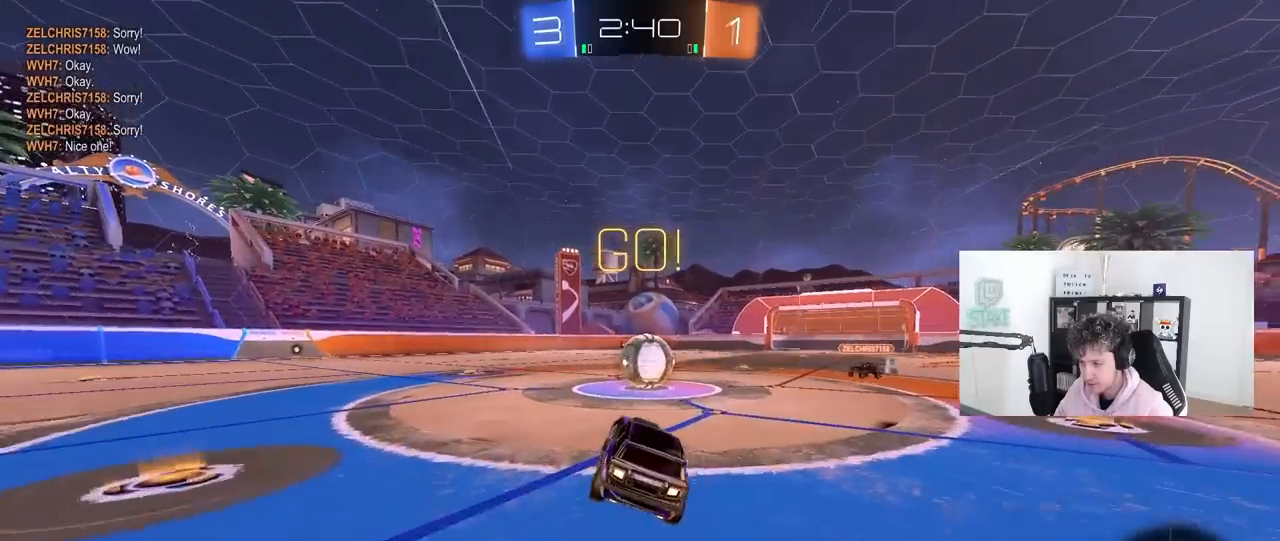
{"keys": ["a", "s", "shift"], "mouse": ["left", "right"], "mouse_move": "up", "events": [[150, "d", "down"], [200, "d", "up"], [250, "mouse_right", "down"], [283, "w", "down"], [333, "a", "down"], [333, "shift", "down"], [383, "mouse_right", "up"], [433, "mouse_right", "down"], [433, "s", "down"], [483, "w", "up"]]}
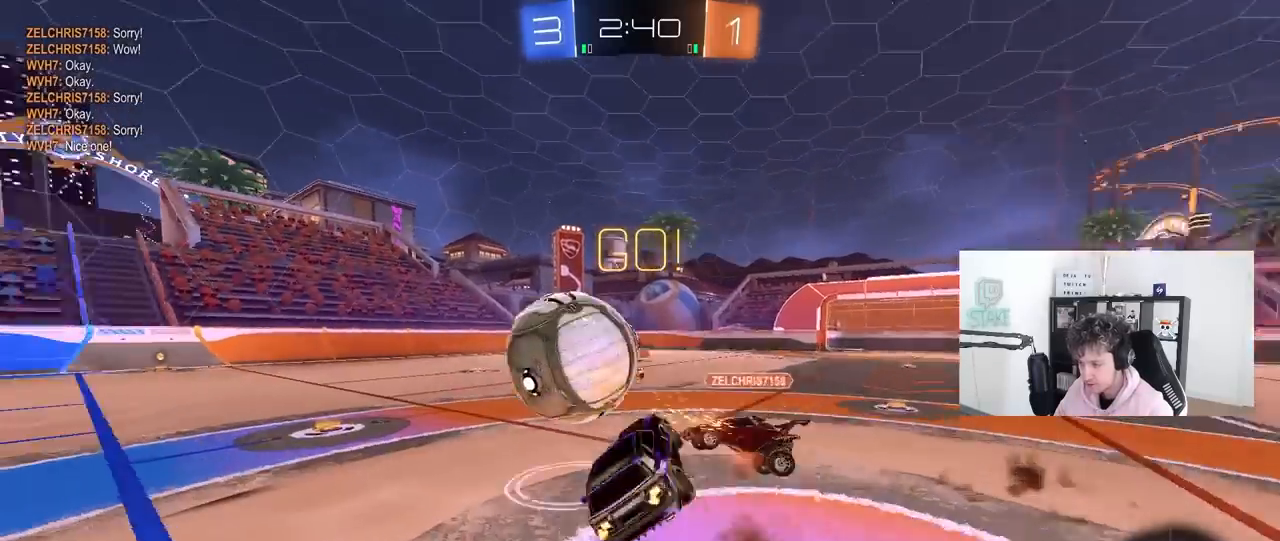
{"keys": ["a", "s", "shift"], "mouse": [], "mouse_move": "still", "events": [[67, "mouse_left", "up"], [67, "mouse_right", "up"], [450, "s", "up"], [483, "s", "down"]]}
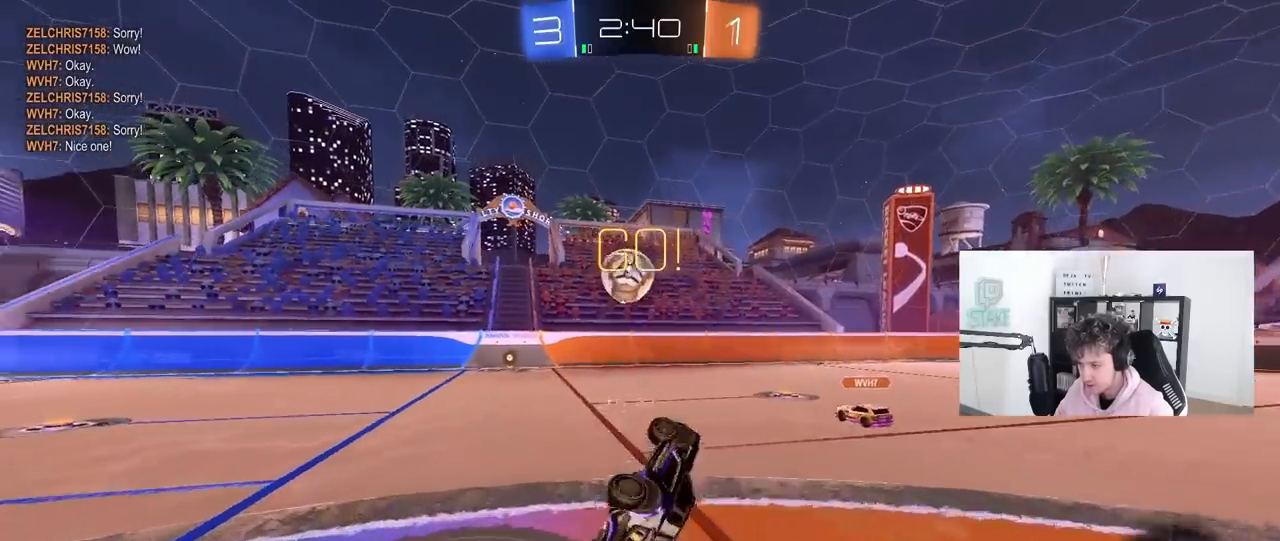
{"keys": ["w"], "mouse": [], "mouse_move": "still", "events": [[183, "a", "up"], [183, "d", "down"], [183, "s", "up"], [183, "shift", "up"], [233, "d", "up"], [467, "w", "down"]]}
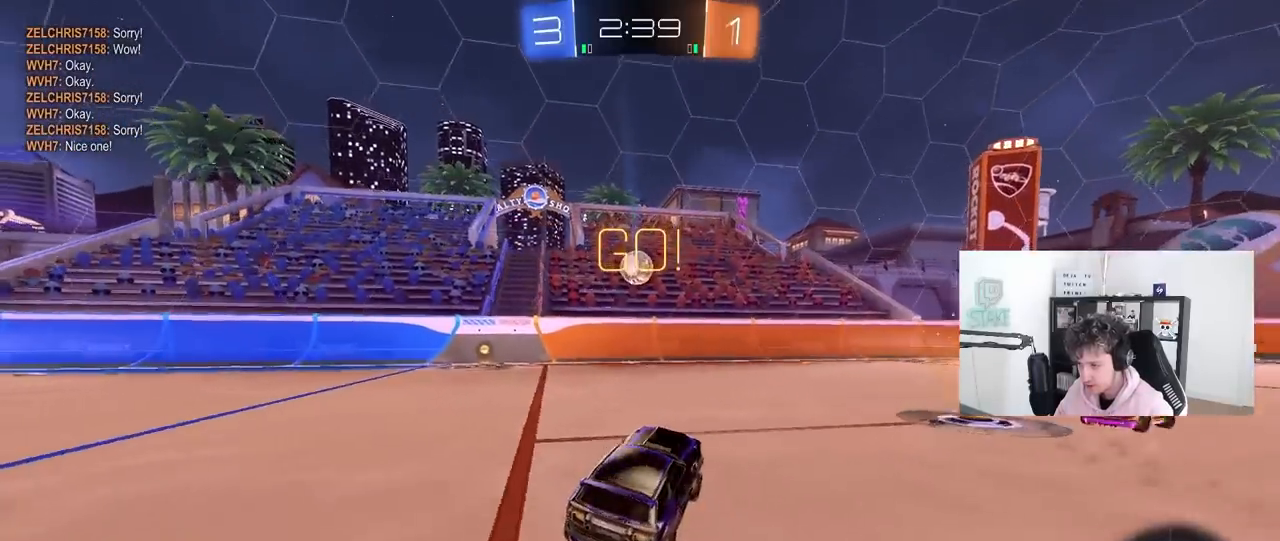
{"keys": ["a", "s", "shift"], "mouse": ["left", "right"], "mouse_move": "down-left", "events": [[50, "d", "down"], [150, "w", "up"], [250, "mouse_right", "down"], [283, "d", "up"], [283, "s", "down"], [333, "d", "down"], [383, "a", "down"], [433, "d", "up"], [433, "mouse_left", "down"], [433, "shift", "down"]]}
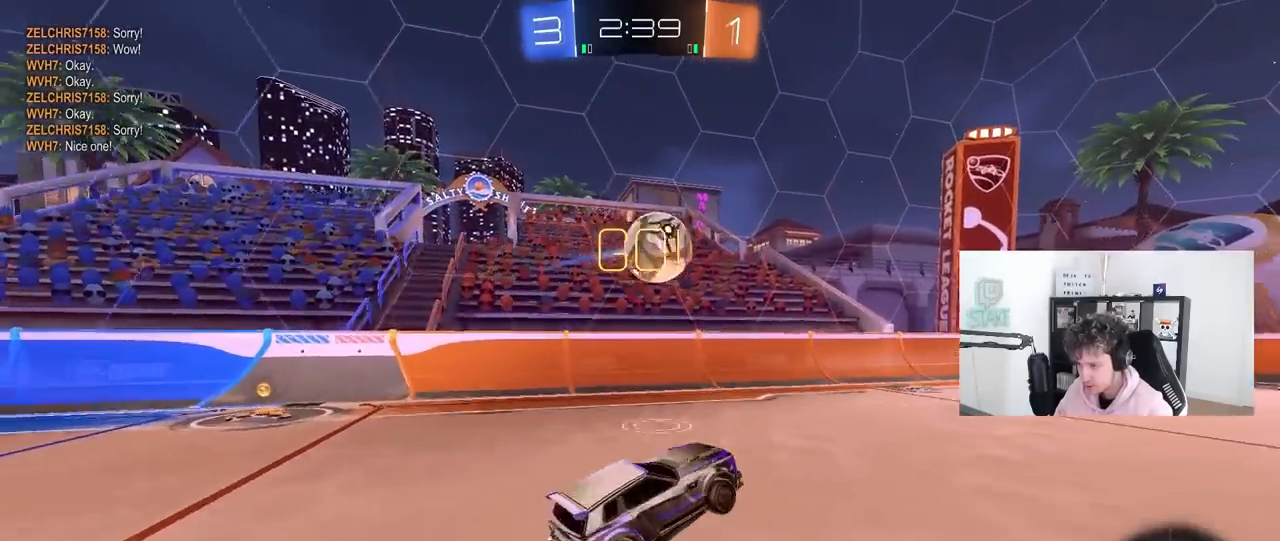
{"keys": ["d", "s", "shift"], "mouse": [], "mouse_move": "down-right", "events": [[17, "s", "up"], [67, "a", "up"], [67, "mouse_right", "up"], [67, "shift", "up"], [167, "d", "down"], [167, "w", "down"], [217, "mouse_right", "down"], [217, "shift", "down"], [300, "s", "down"], [350, "mouse_left", "up"], [350, "w", "up"], [400, "mouse_right", "up"]]}
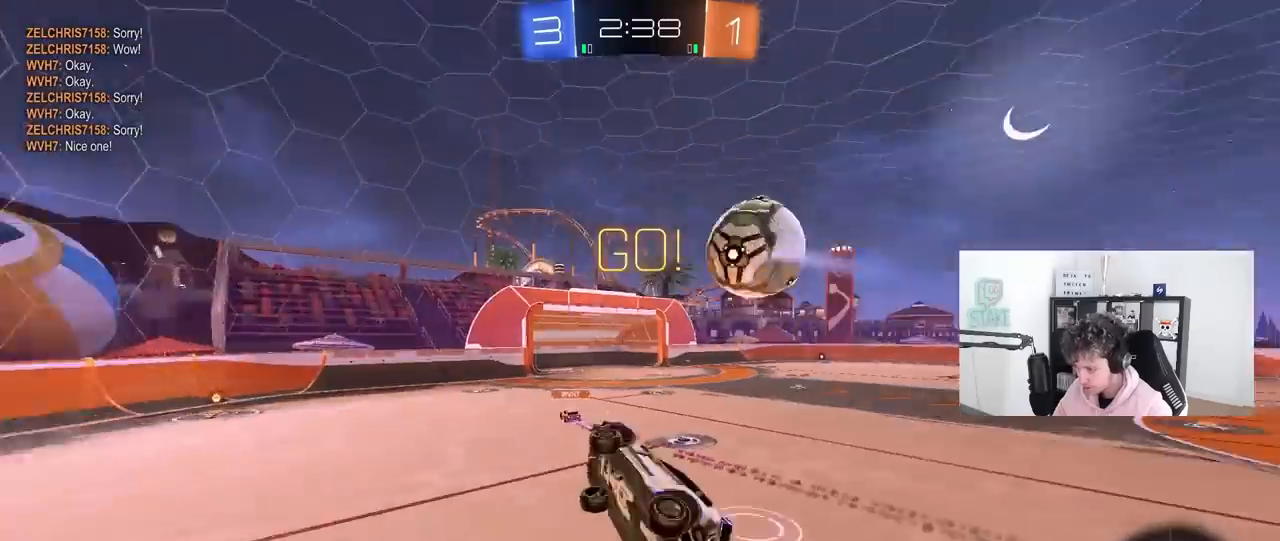
{"keys": ["d", "s", "shift"], "mouse": [], "mouse_move": "still", "events": [[183, "a", "down"], [233, "d", "up"], [233, "shift", "up"], [467, "d", "down"], [467, "shift", "down"], [500, "a", "up"]]}
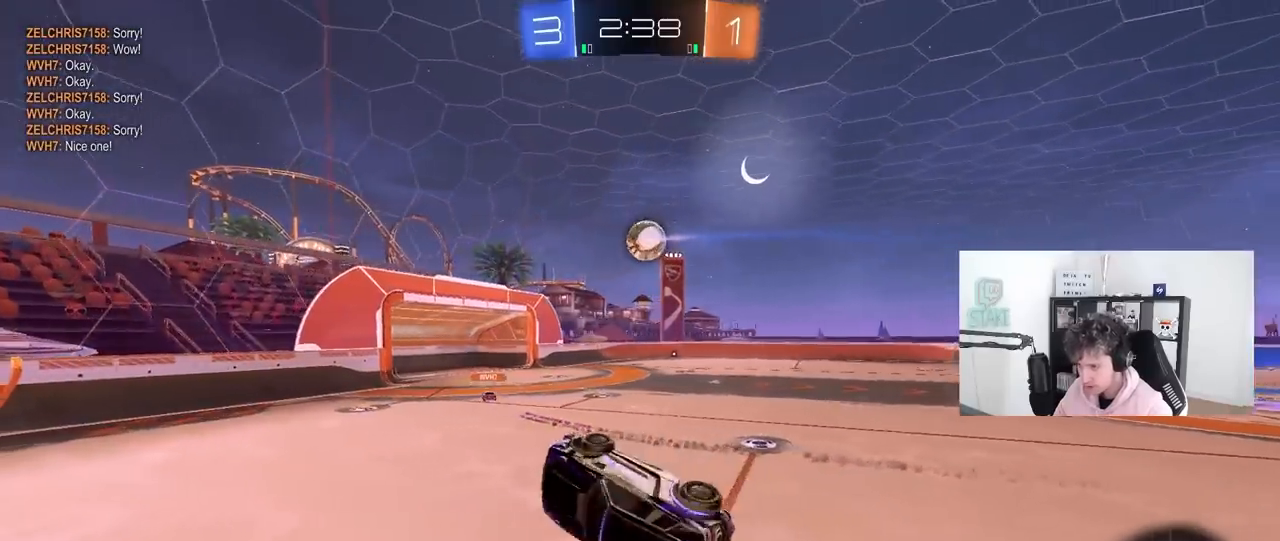
{"keys": [], "mouse": ["left"], "mouse_move": "still", "events": [[50, "s", "up"], [200, "d", "up"], [200, "shift", "up"], [283, "a", "down"], [333, "a", "up"], [483, "mouse_left", "down"]]}
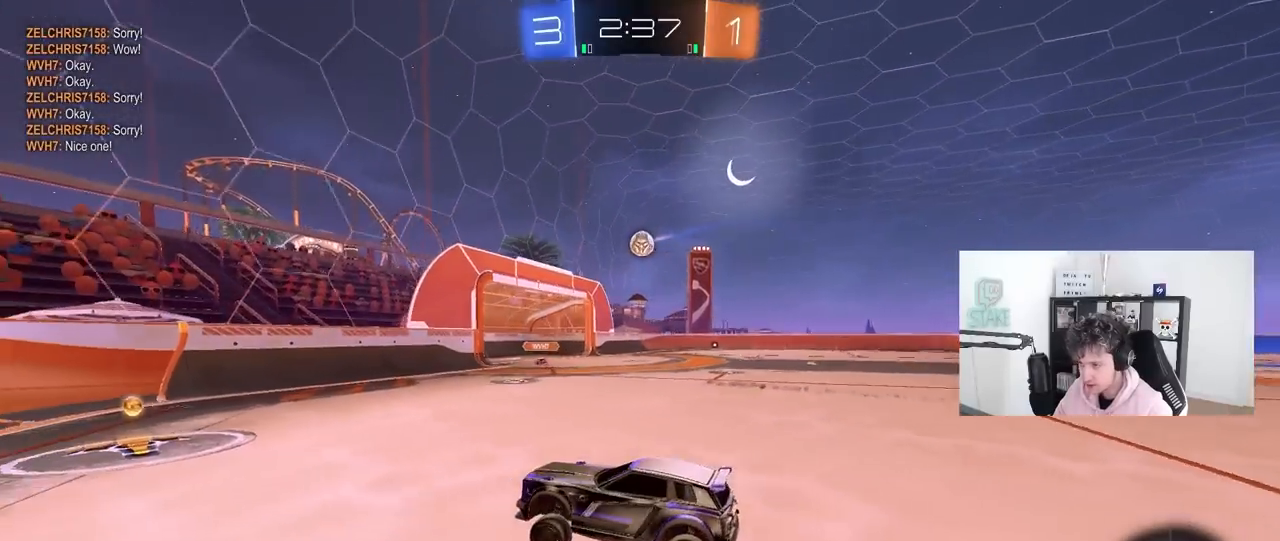
{"keys": ["d", "w"], "mouse": [], "mouse_move": "still", "events": [[17, "a", "down"], [67, "a", "up"], [67, "w", "down"], [167, "mouse_left", "up"], [250, "d", "down"], [300, "shift", "down"], [450, "shift", "up"]]}
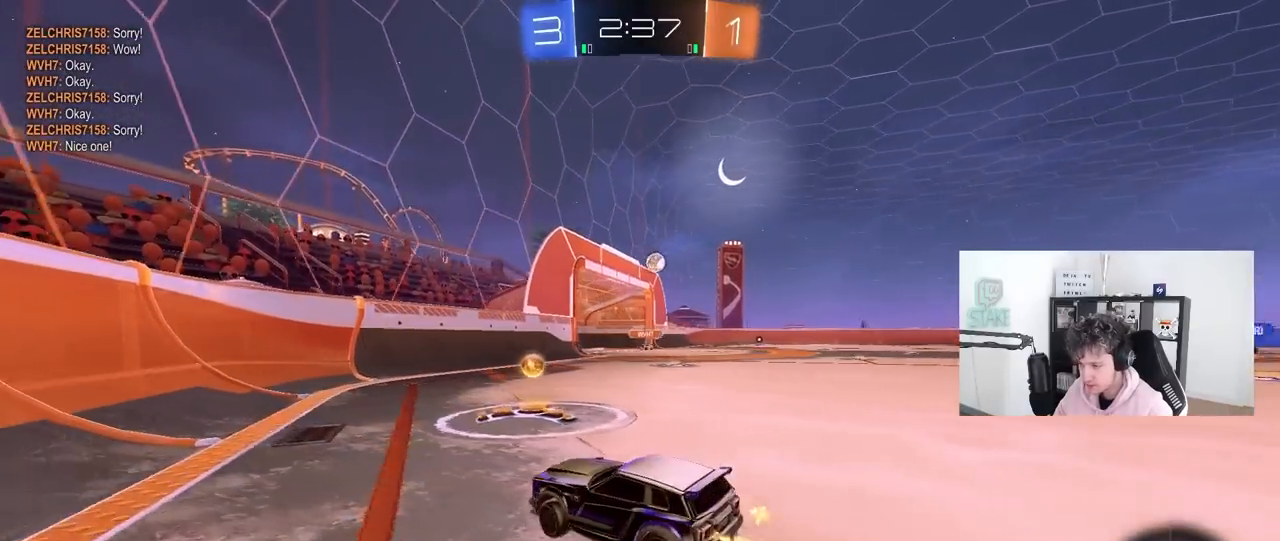
{"keys": ["d", "w"], "mouse": ["left"], "mouse_move": "still", "events": [[467, "mouse_left", "down"]]}
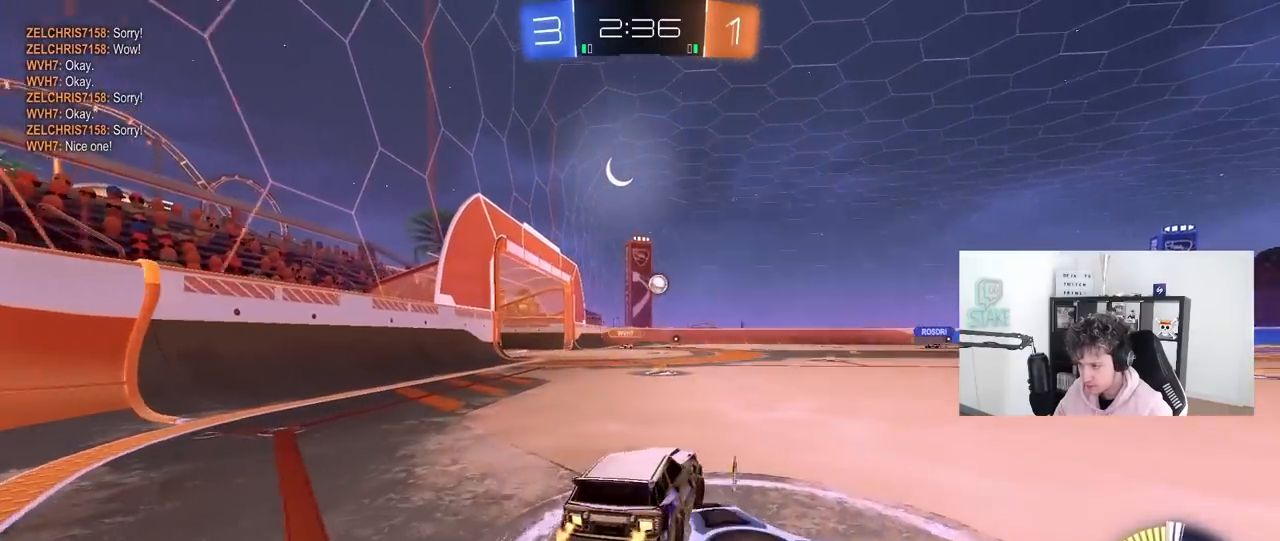
{"keys": ["d", "s", "shift"], "mouse": ["left", "right"], "mouse_move": "down-left", "events": [[250, "d", "up"], [250, "mouse_right", "down"], [283, "d", "down"], [283, "shift", "down"], [333, "mouse_right", "up"], [383, "mouse_right", "down"], [433, "s", "down"], [433, "w", "up"]]}
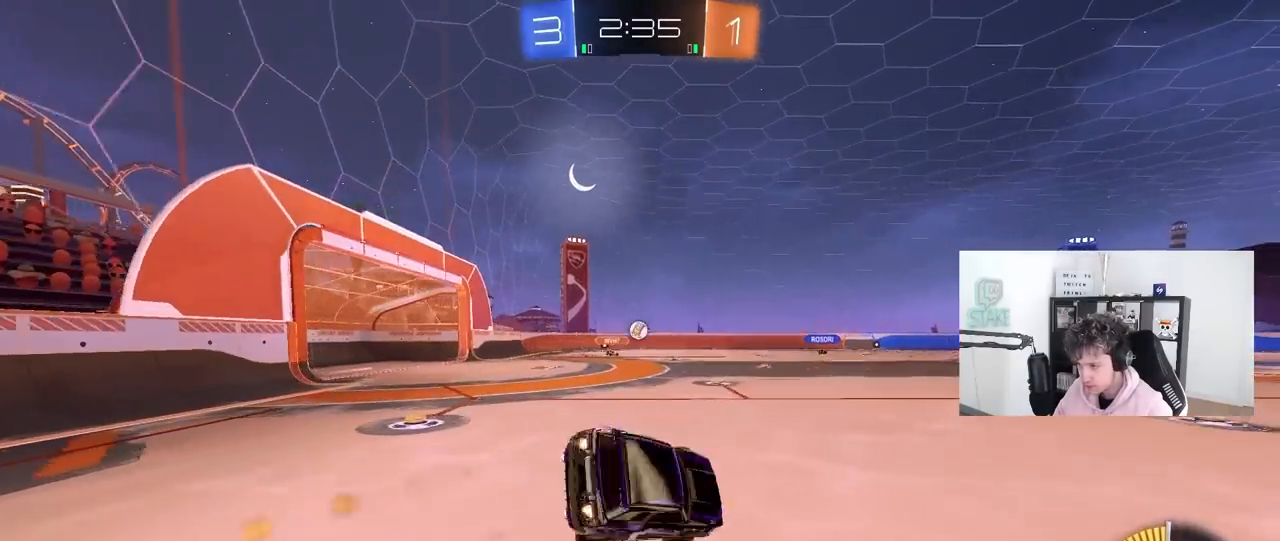
{"keys": ["d", "s", "shift", "space"], "mouse": [], "mouse_move": "still", "events": [[67, "mouse_right", "up"], [250, "s", "up"], [350, "mouse_left", "up"], [400, "s", "down"], [483, "space", "down"]]}
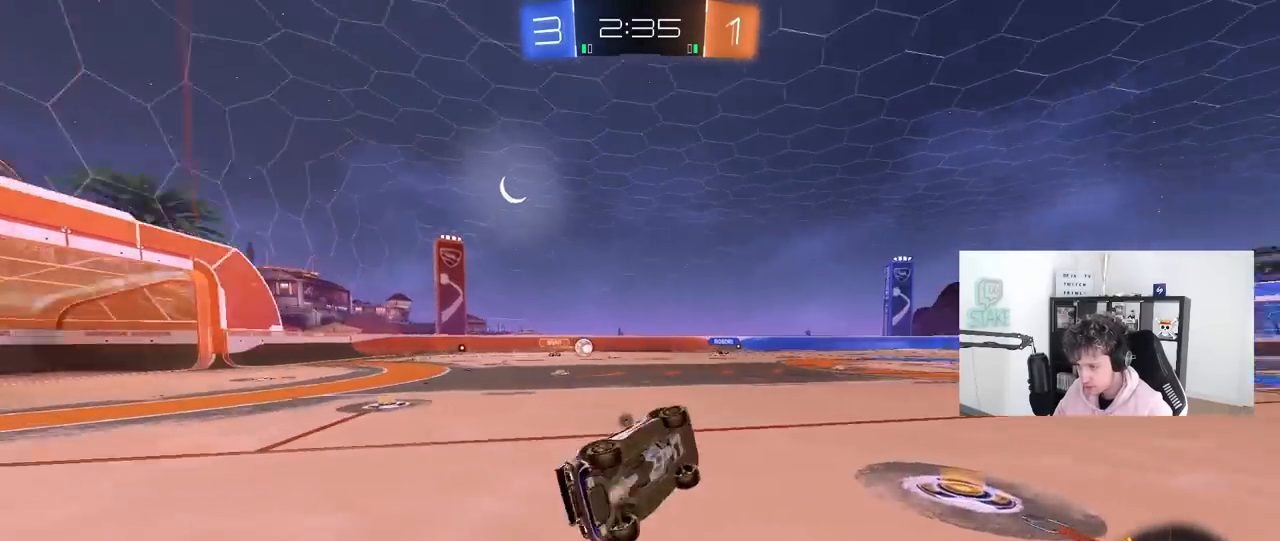
{"keys": ["w"], "mouse": [], "mouse_move": "still", "events": [[83, "s", "up"], [183, "shift", "up"], [183, "space", "up"], [267, "d", "up"], [317, "w", "down"]]}
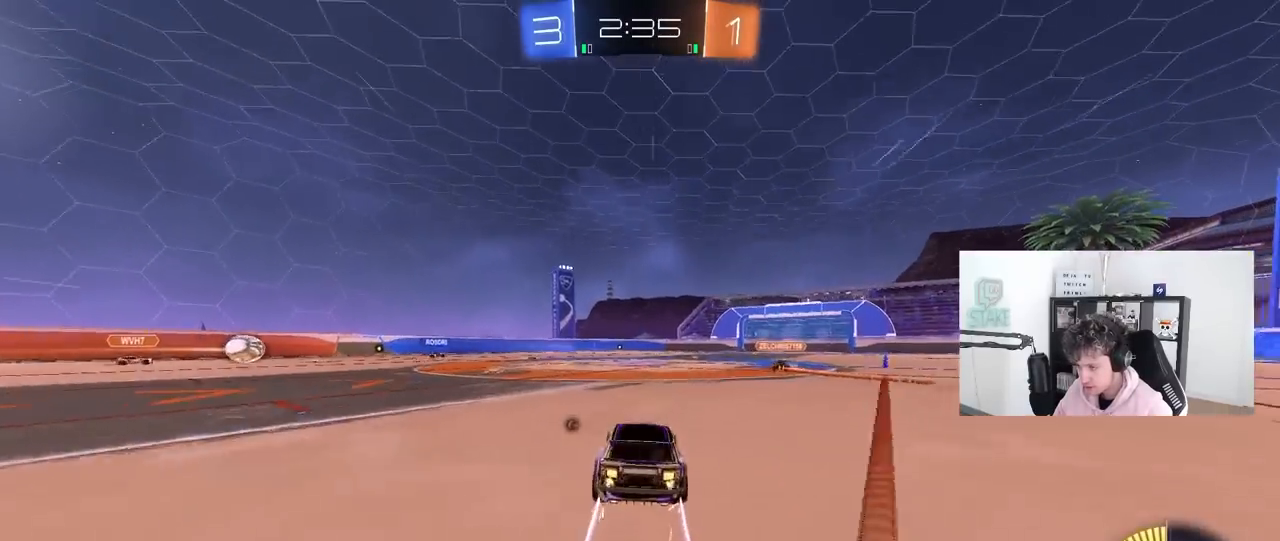
{"keys": ["w"], "mouse": [], "mouse_move": "still", "events": [[100, "d", "down"], [100, "space", "down"], [150, "d", "up"], [283, "space", "up"]]}
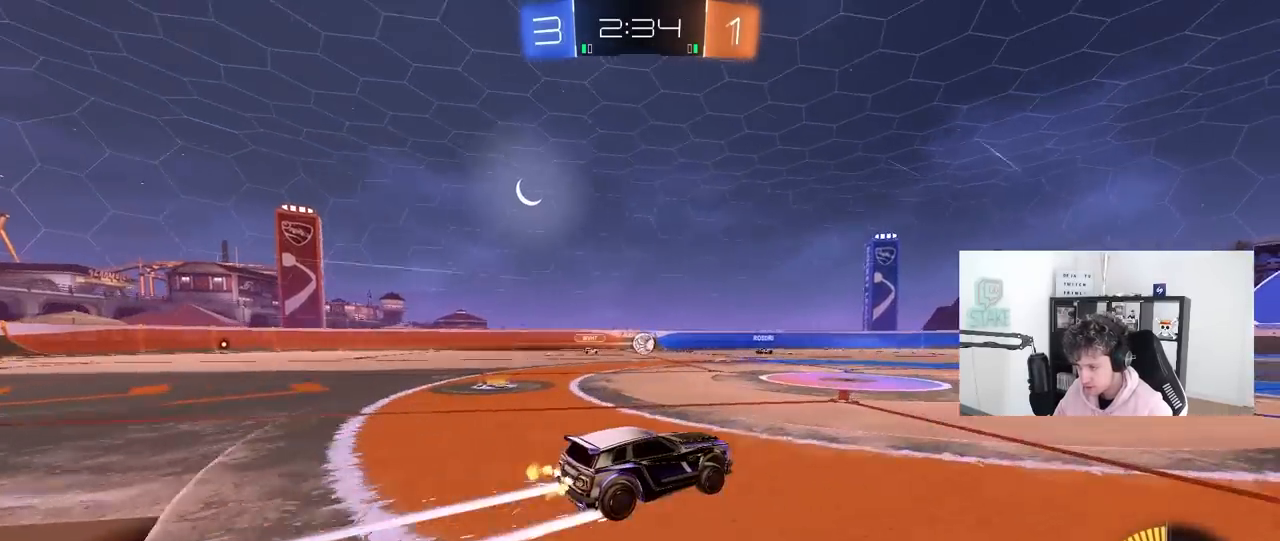
{"keys": ["d", "w"], "mouse": [], "mouse_move": "still", "events": [[167, "d", "down"], [217, "d", "up"], [500, "d", "down"]]}
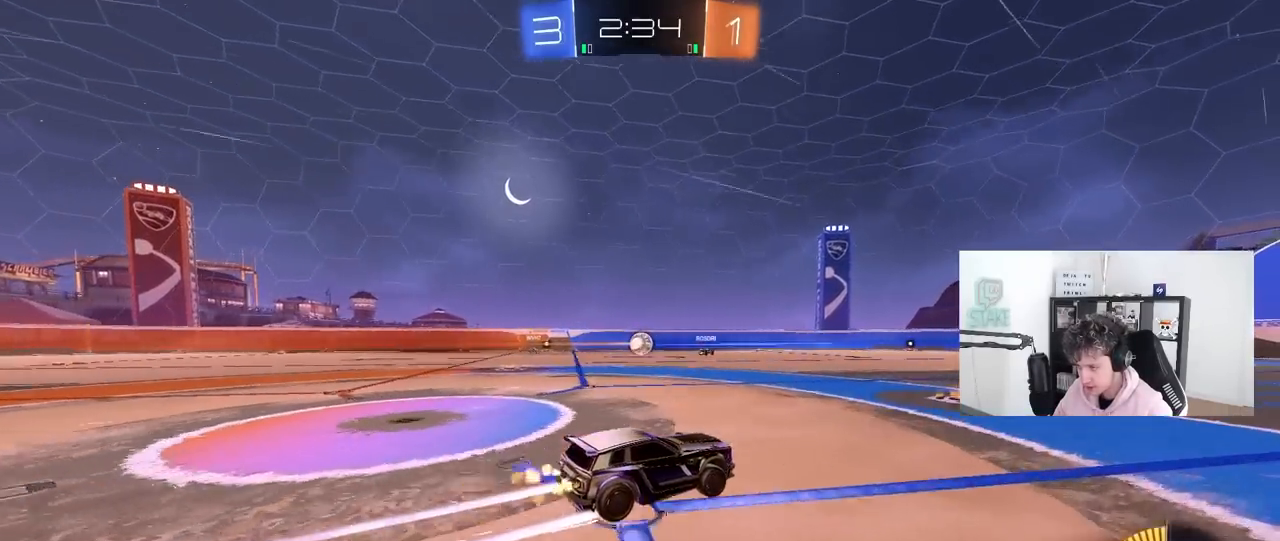
{"keys": ["space", "w"], "mouse": [], "mouse_move": "still", "events": [[33, "mouse_left", "down"], [83, "d", "up"], [183, "mouse_left", "up"], [317, "d", "down"], [367, "space", "down"], [417, "d", "up"]]}
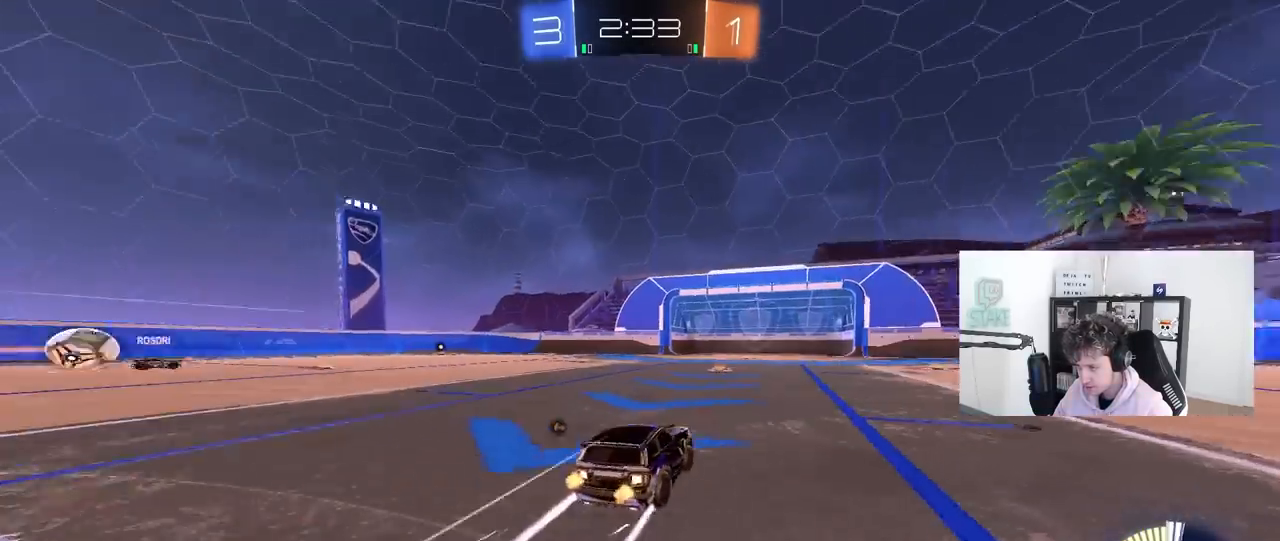
{"keys": ["space", "w"], "mouse": [], "mouse_move": "still", "events": [[50, "space", "up"], [250, "a", "down"], [283, "space", "down"], [333, "a", "up"]]}
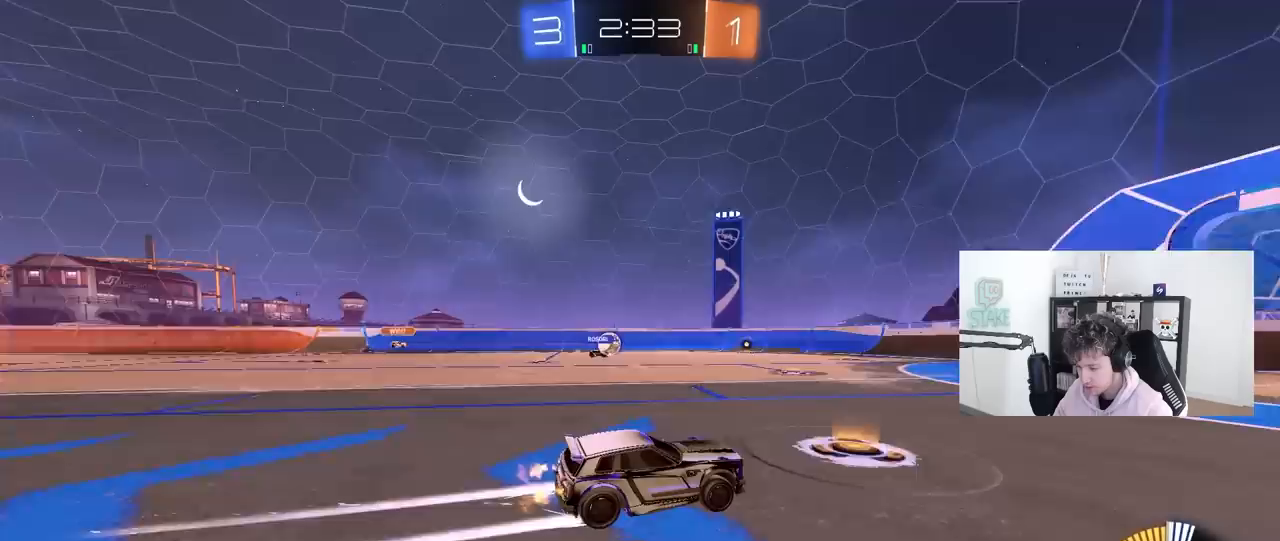
{"keys": ["w"], "mouse": [], "mouse_move": "still", "events": [[17, "space", "up"], [400, "d", "down"], [500, "d", "up"]]}